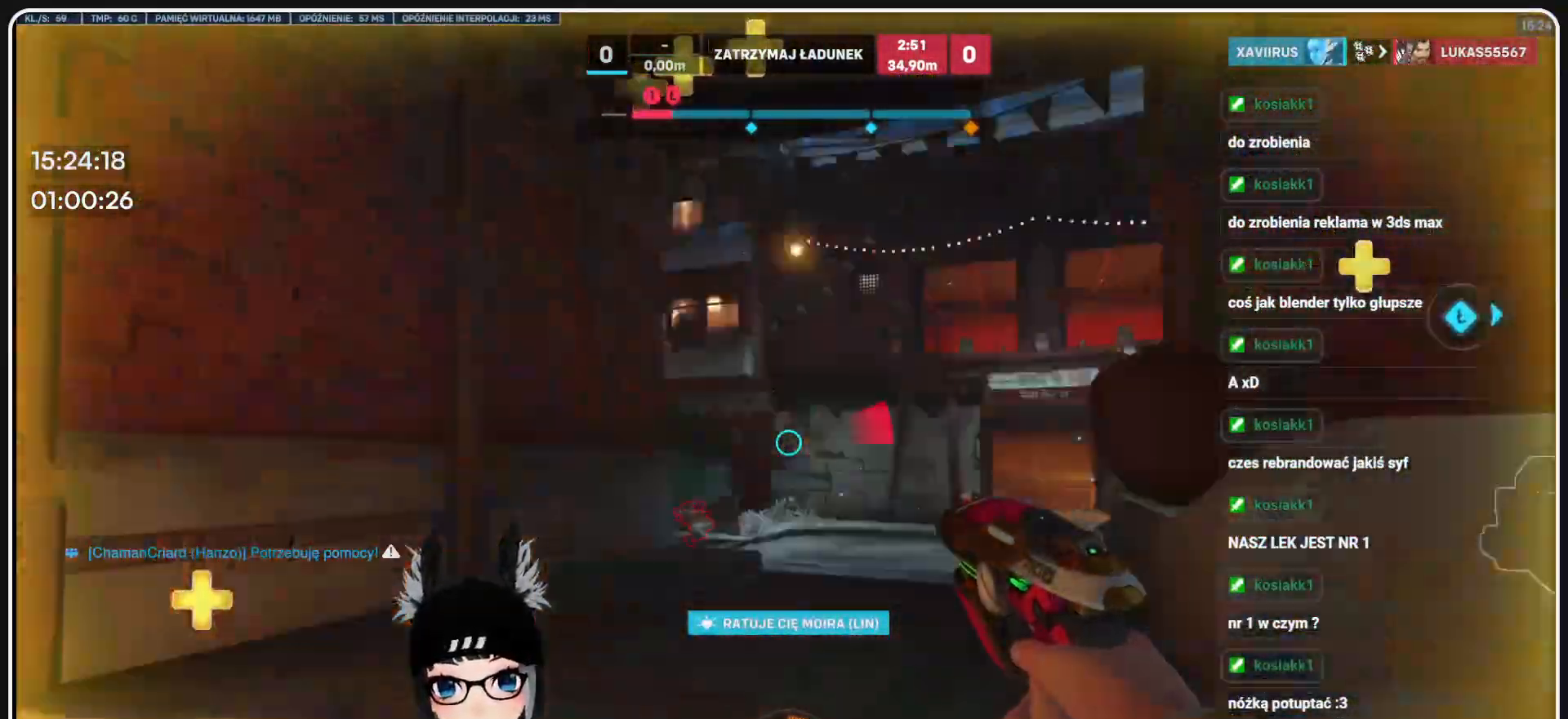
Gameplay with keyboard and mouse; each line is a JSON object with the keys and mouse buttons held at the frame after it. "events" lists presses ("down") and releases ("up") of "1", "2", "3", "4", "5", "a", "alt", "b", "c", "ctrl", "d", "e", "f", "g", "q", "r", "s", "shift", "space", "t", "tab", "tilde", "v", "w", "x", "z", "mouse_left", "mouse_wheel", "mouse_right", "mouse_mb4" and "mouse_mb5" between this image and that frame as [ms after this image, input, new state], when the widget could be followed in between. "mouse_left", "mouse_wheel", "mouse_right", "mouse_mb4", "mouse_mb5" = the "left", "wheel", "right", "mb4", "mb5" buttons of the "mouse" list. No other keys are recorded. "wheel" means that the mouse wheel is clicked or scrolled. Mouse movement is not recorded.
{"keys": ["d"], "mouse": ["left"], "events": [[20, "mouse_left", "down"], [104, "w", "up"], [312, "a", "up"], [312, "d", "down"]]}
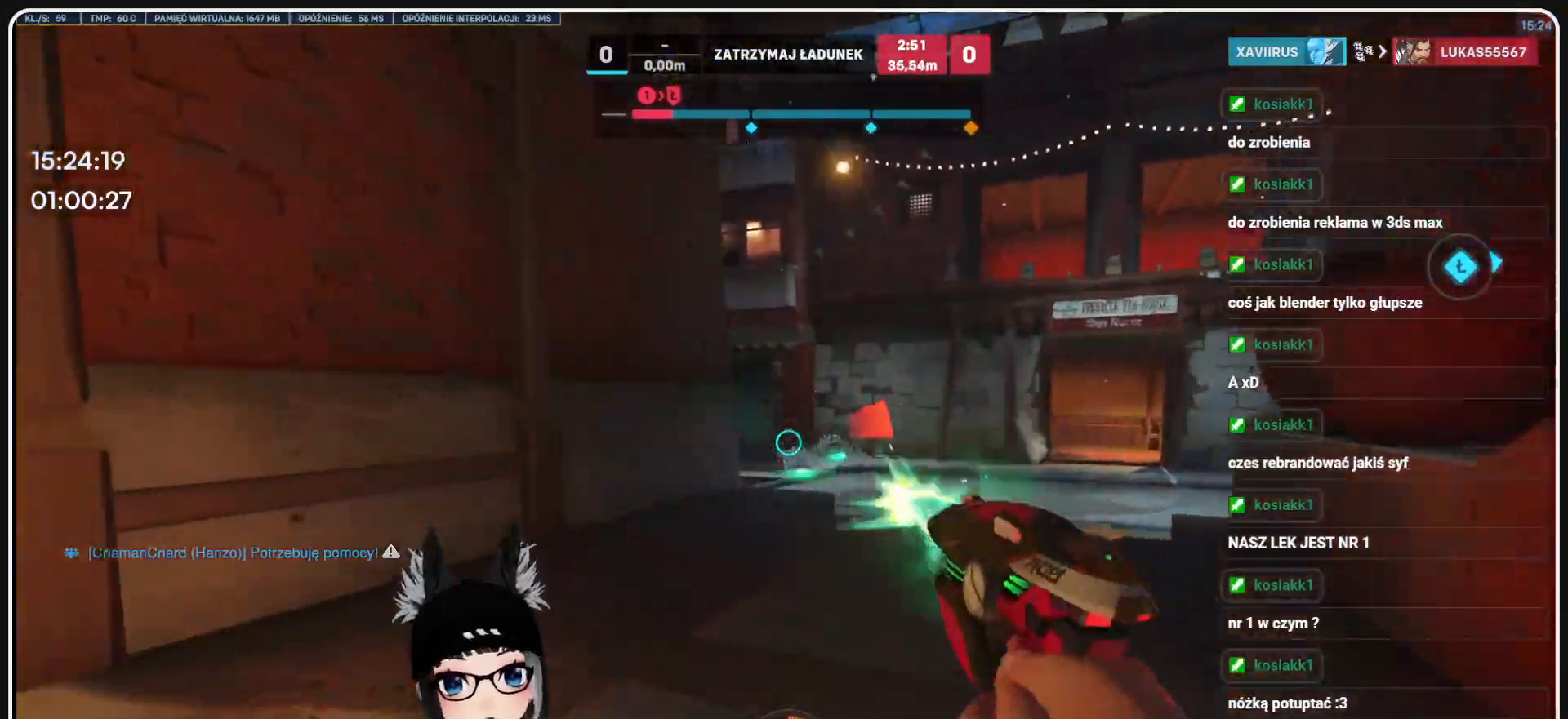
{"keys": ["d", "s"], "mouse": ["left"], "events": [[41, "s", "down"]]}
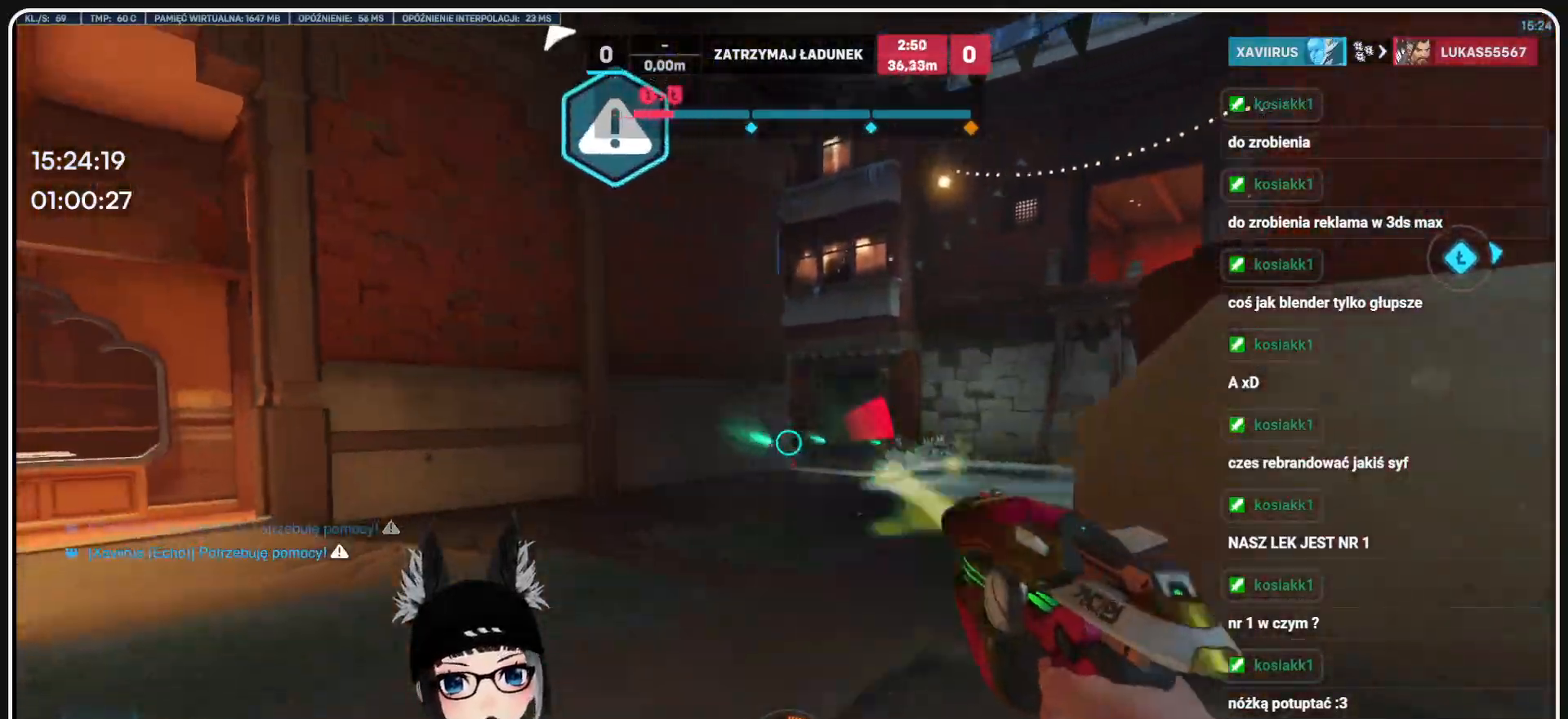
{"keys": ["s"], "mouse": ["left"], "events": [[166, "d", "up"]]}
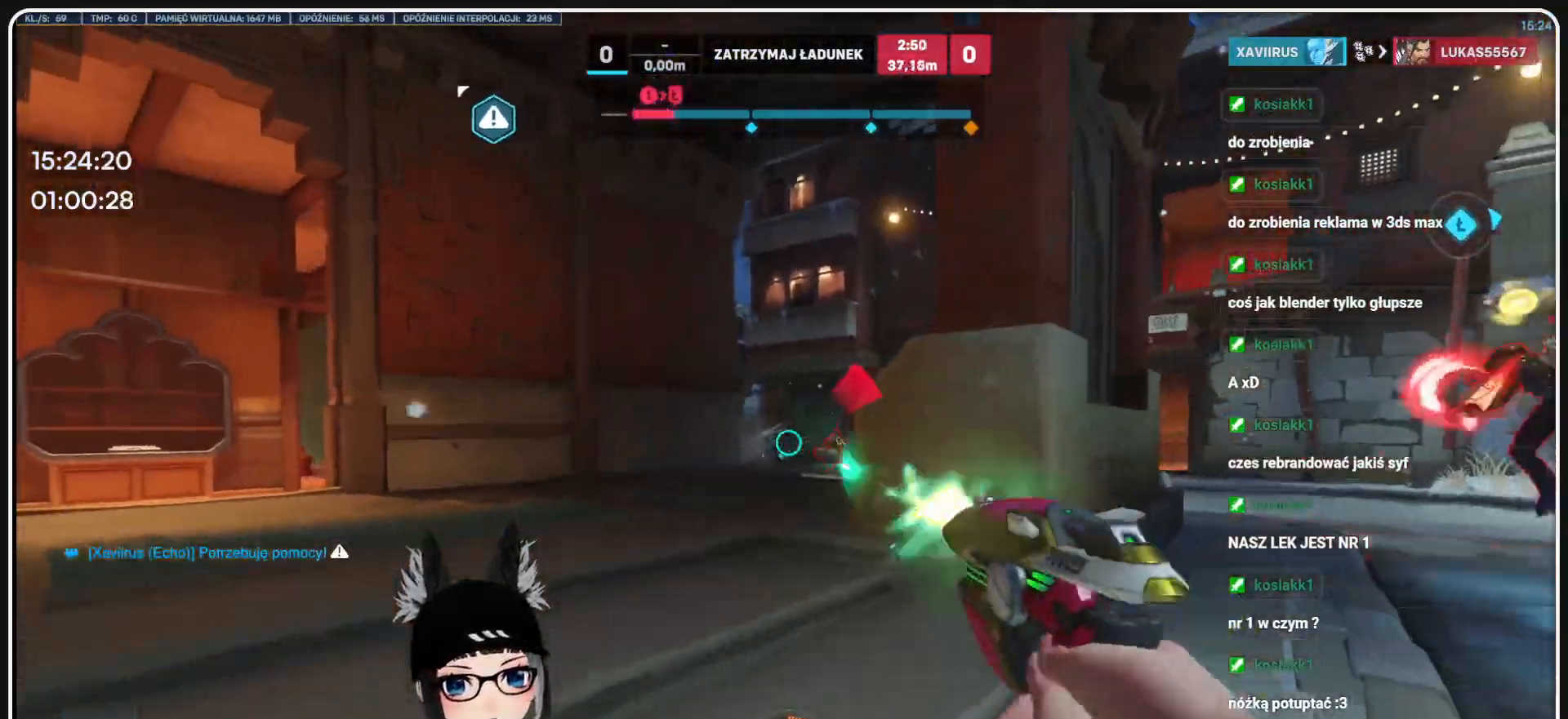
{"keys": ["shift", "w"], "mouse": []}
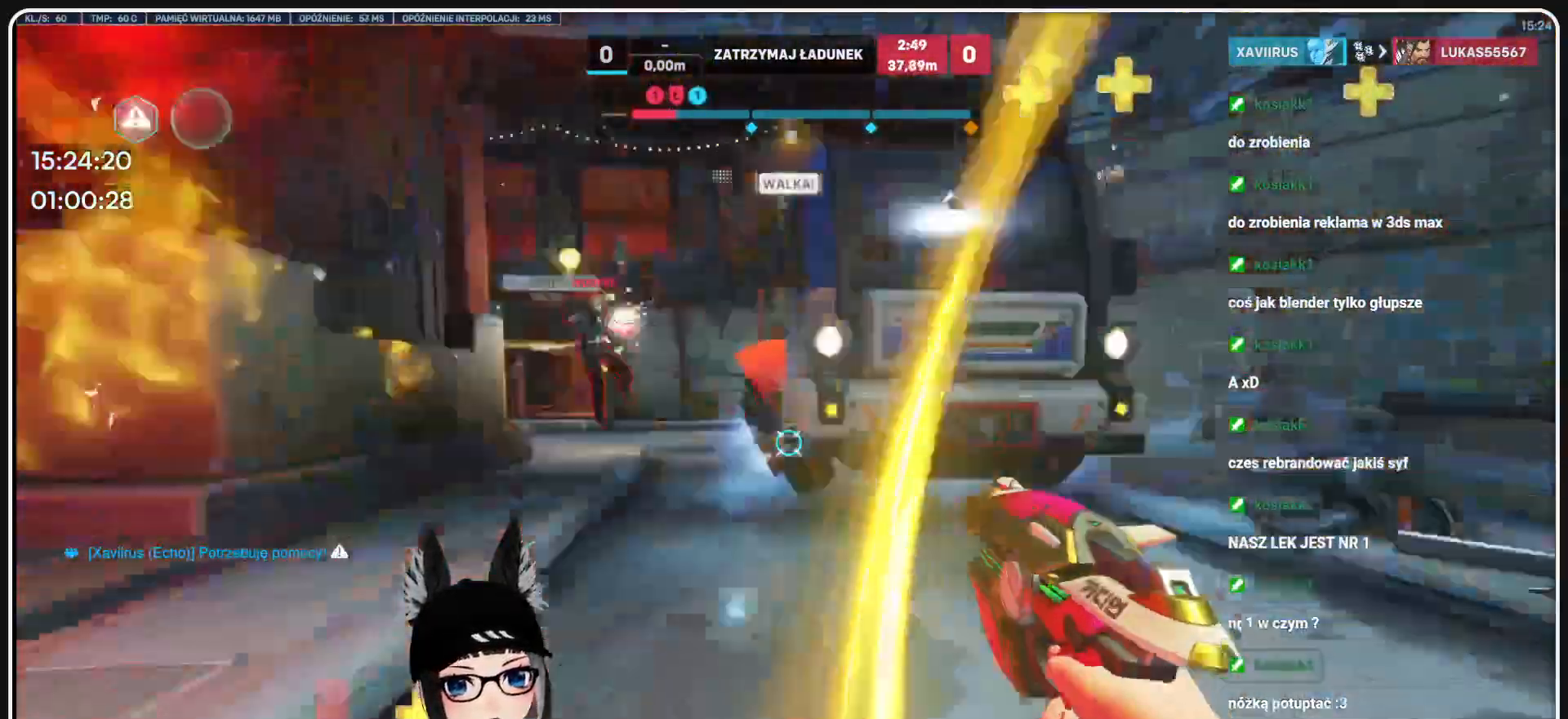
{"keys": ["w"], "mouse": [], "events": [[83, "r", "down"], [187, "r", "up"], [270, "r", "down"], [354, "shift", "up"], [395, "r", "up"]]}
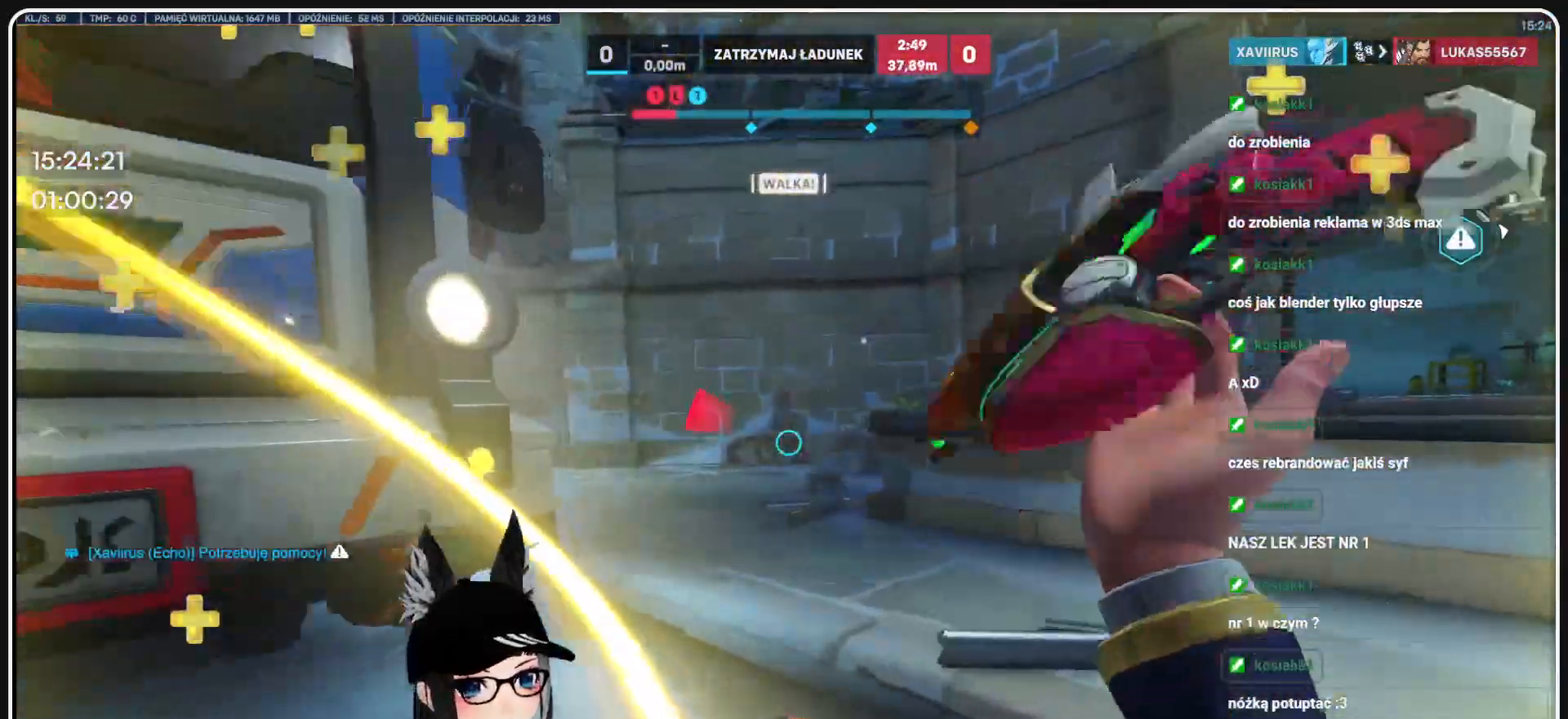
{"keys": ["d", "w"], "mouse": [], "events": [[20, "d", "down"]]}
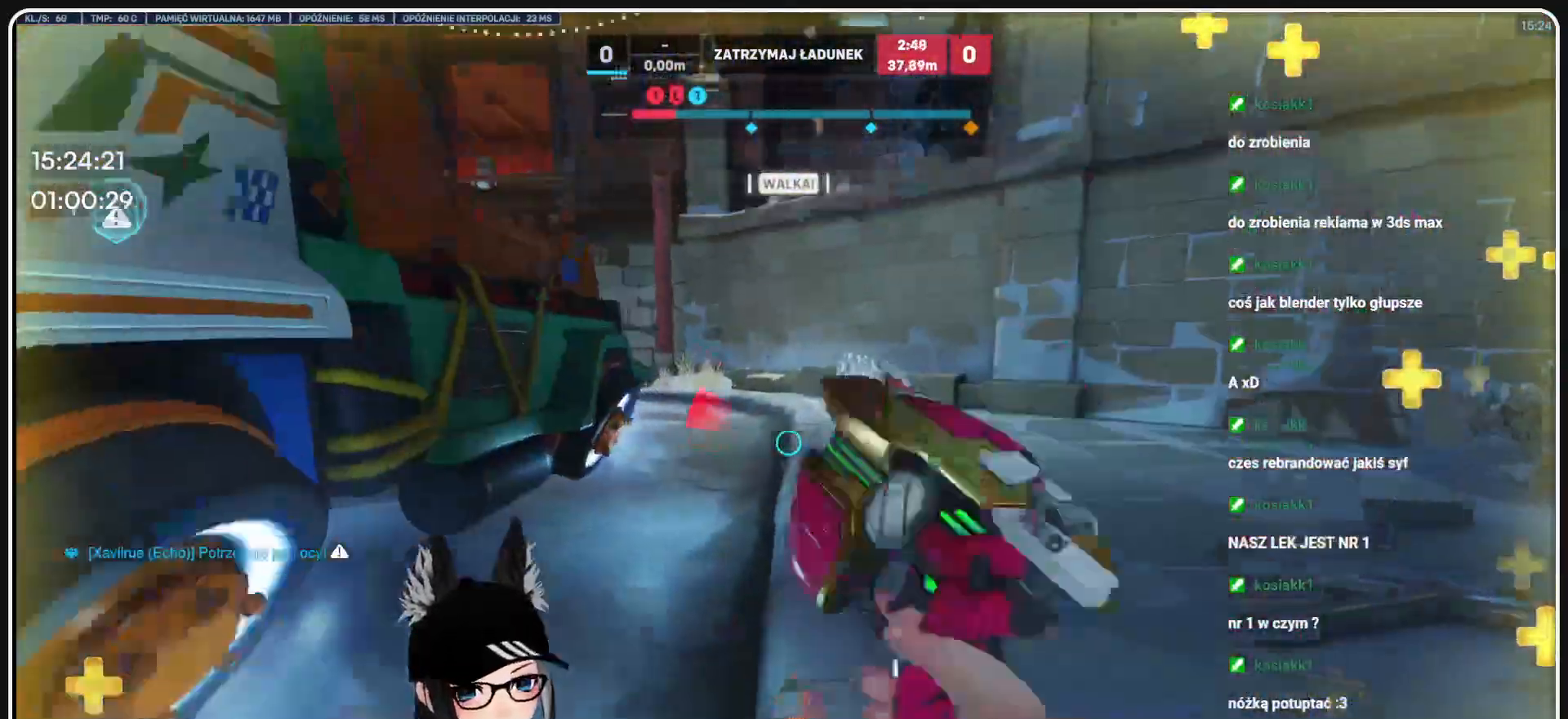
{"keys": ["d", "w"], "mouse": [], "events": []}
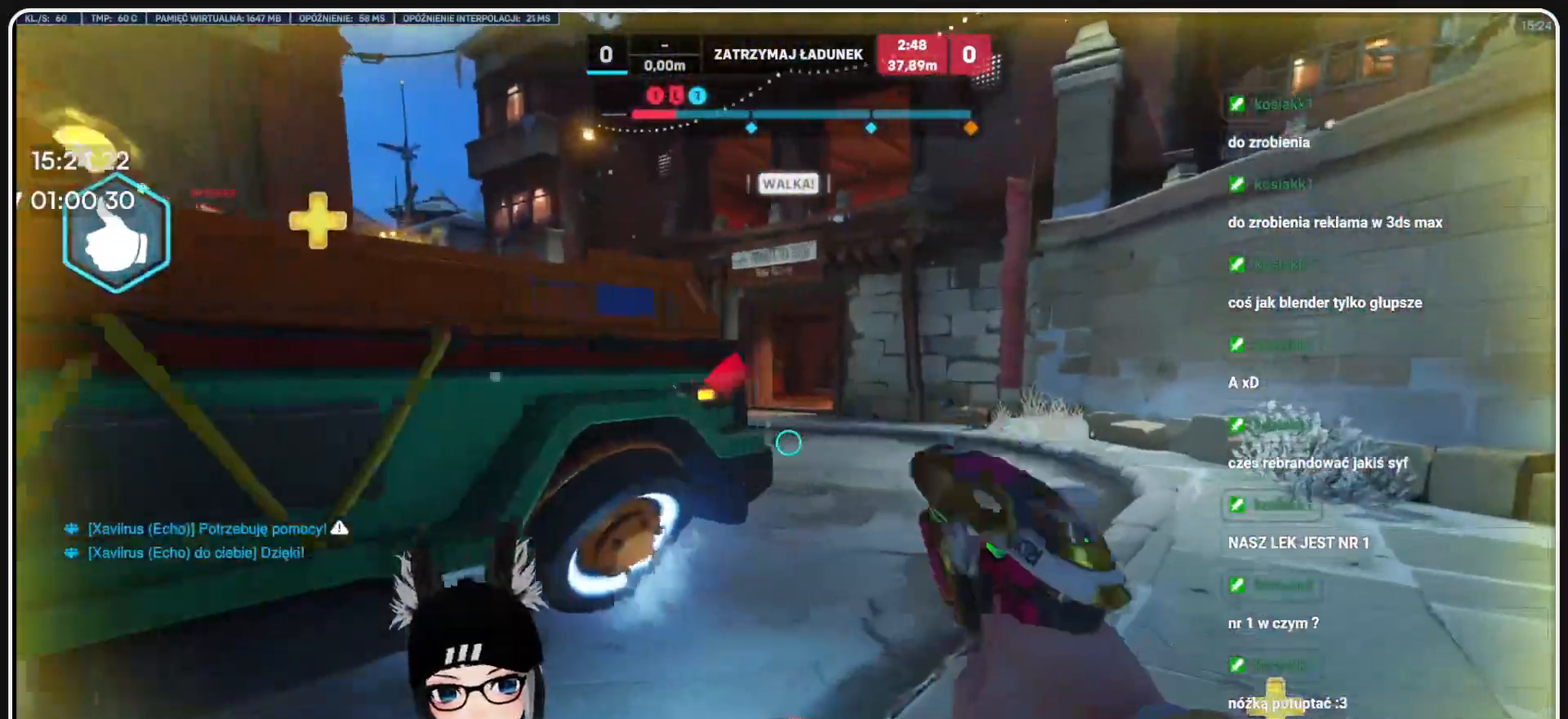
{"keys": ["d"], "mouse": ["left"], "events": [[374, "w", "up"], [437, "mouse_left", "down"]]}
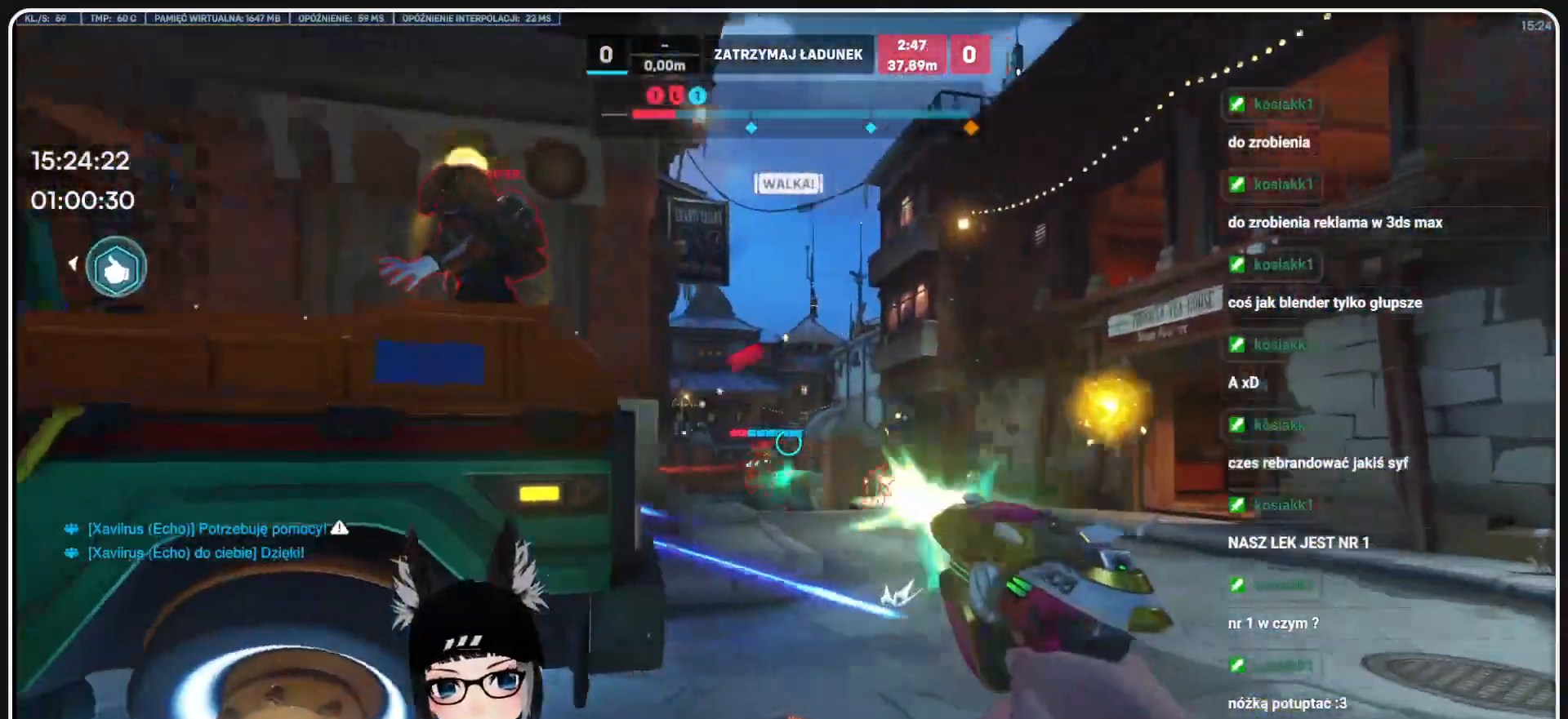
{"keys": ["d", "w"], "mouse": ["left"], "events": [[437, "w", "down"]]}
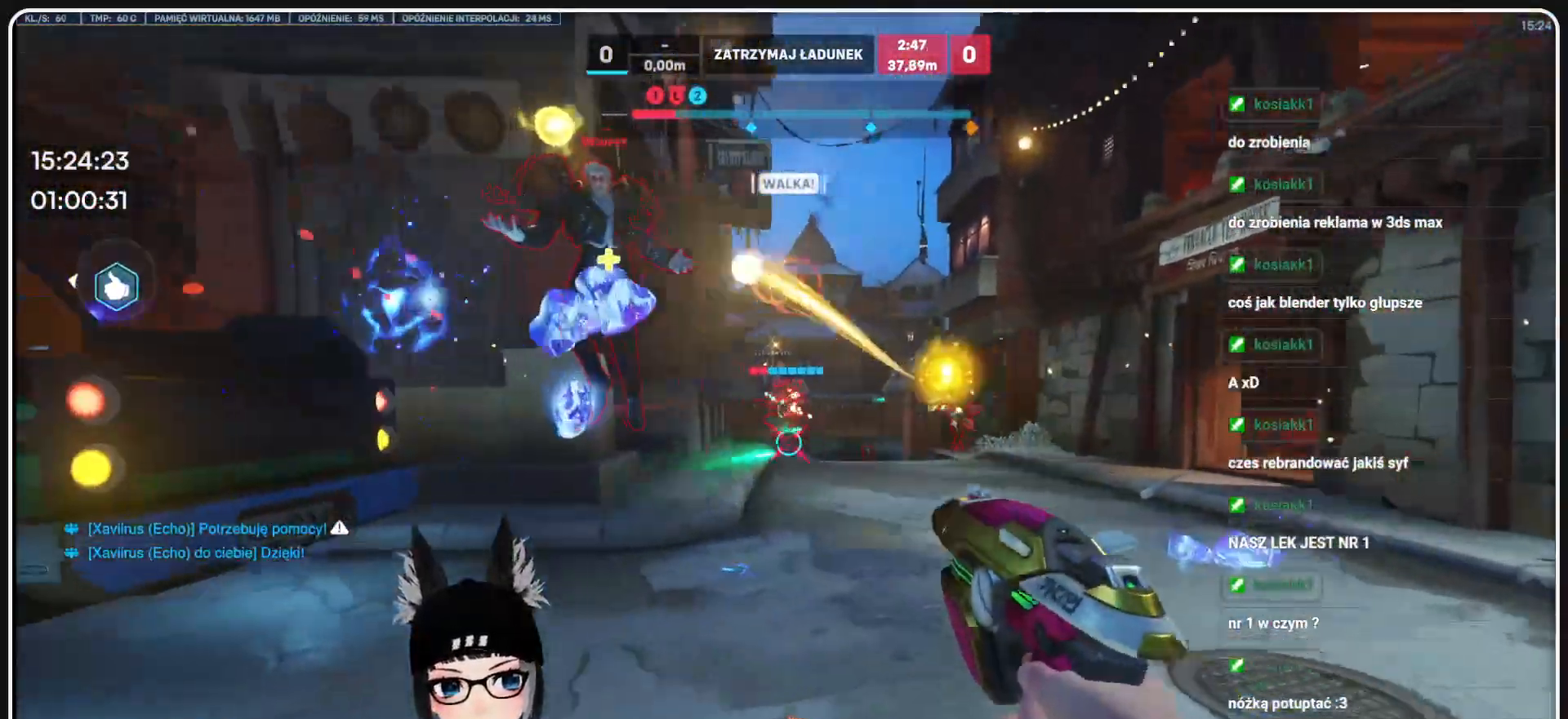
{"keys": ["a", "s"], "mouse": ["left"], "events": [[124, "a", "down"], [124, "d", "up"], [208, "w", "up"], [354, "s", "down"]]}
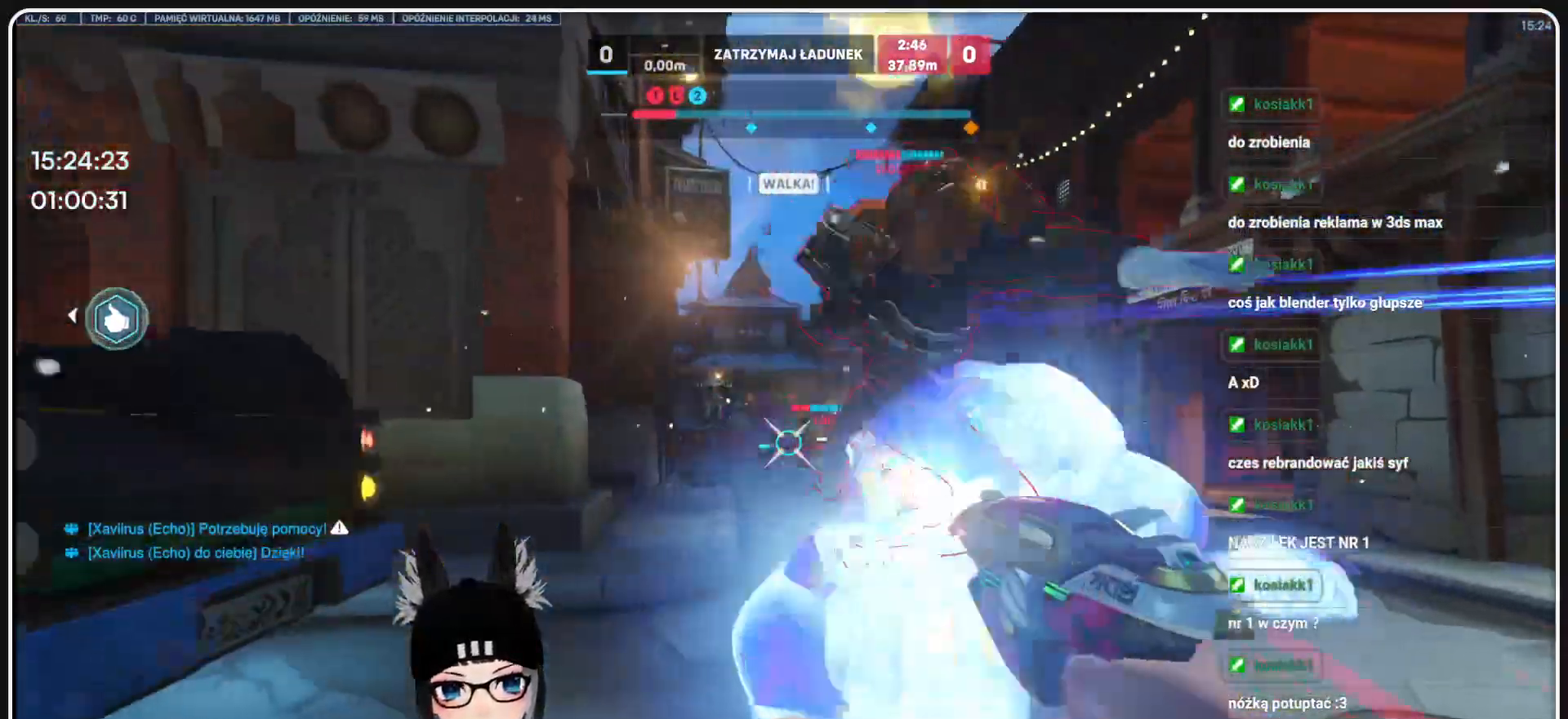
{"keys": ["a", "s"], "mouse": ["left"], "events": []}
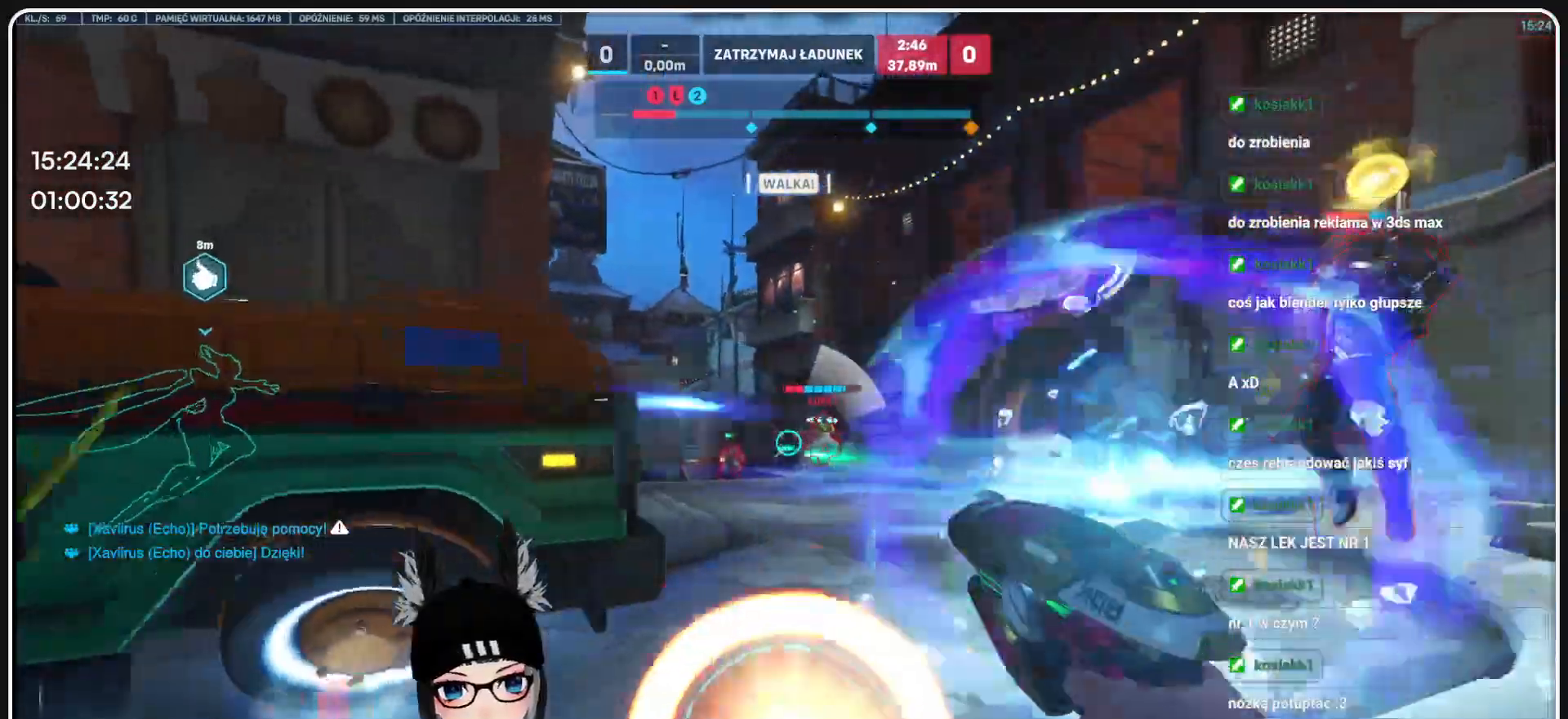
{"keys": ["a", "s"], "mouse": ["left"], "events": []}
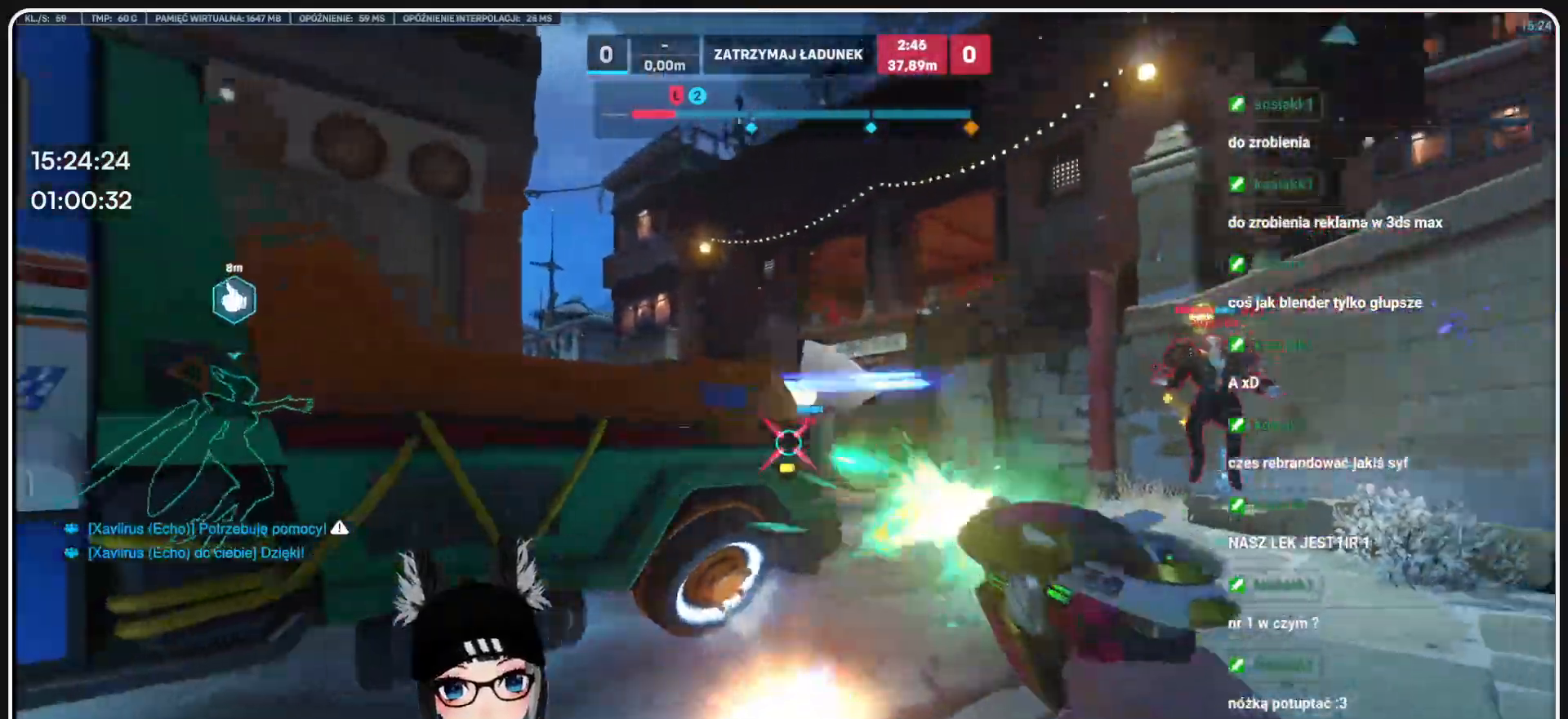
{"keys": ["w"], "mouse": ["left"], "events": [[20, "s", "up"], [270, "w", "down"], [458, "a", "up"]]}
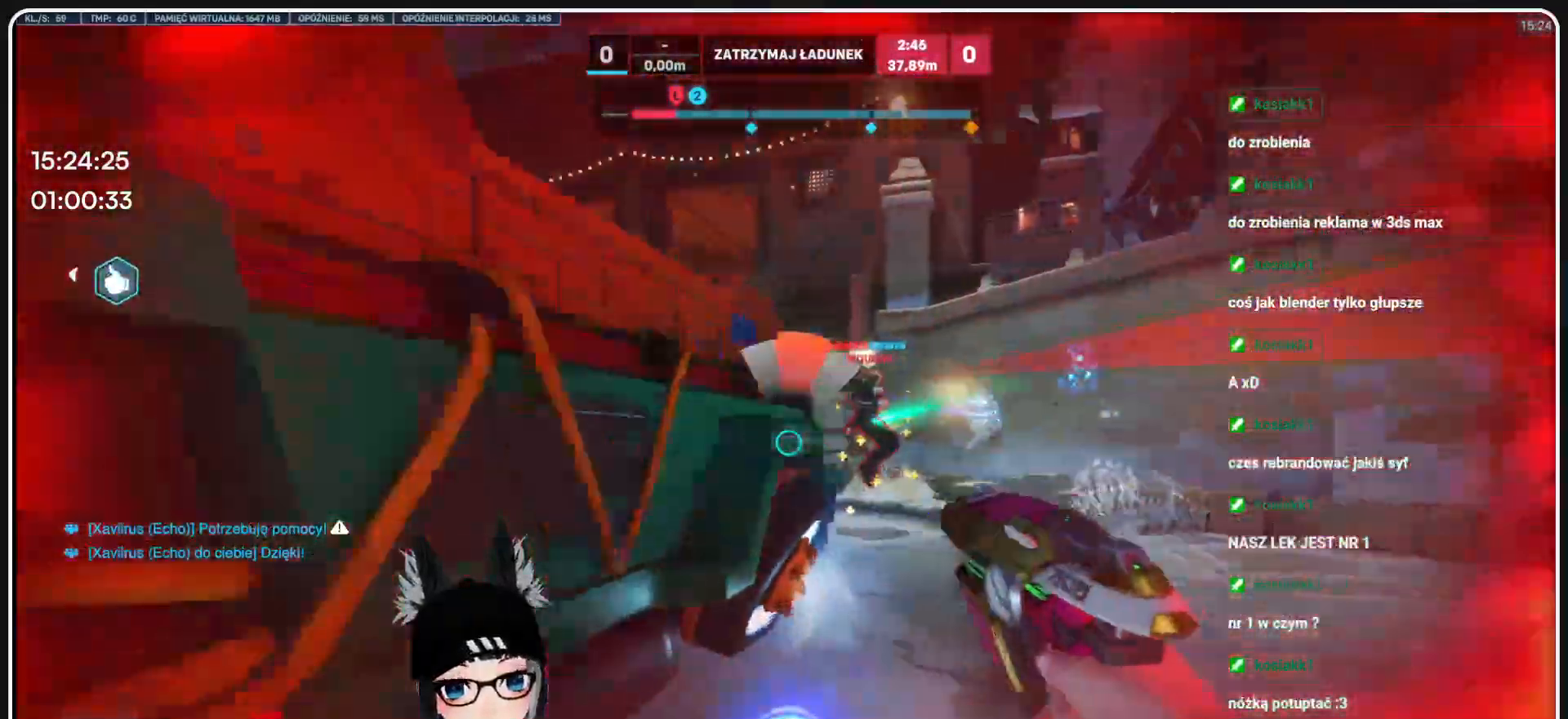
{"keys": ["space", "w"], "mouse": ["left"], "events": [[187, "space", "down"], [354, "s", "down"], [395, "s", "up"]]}
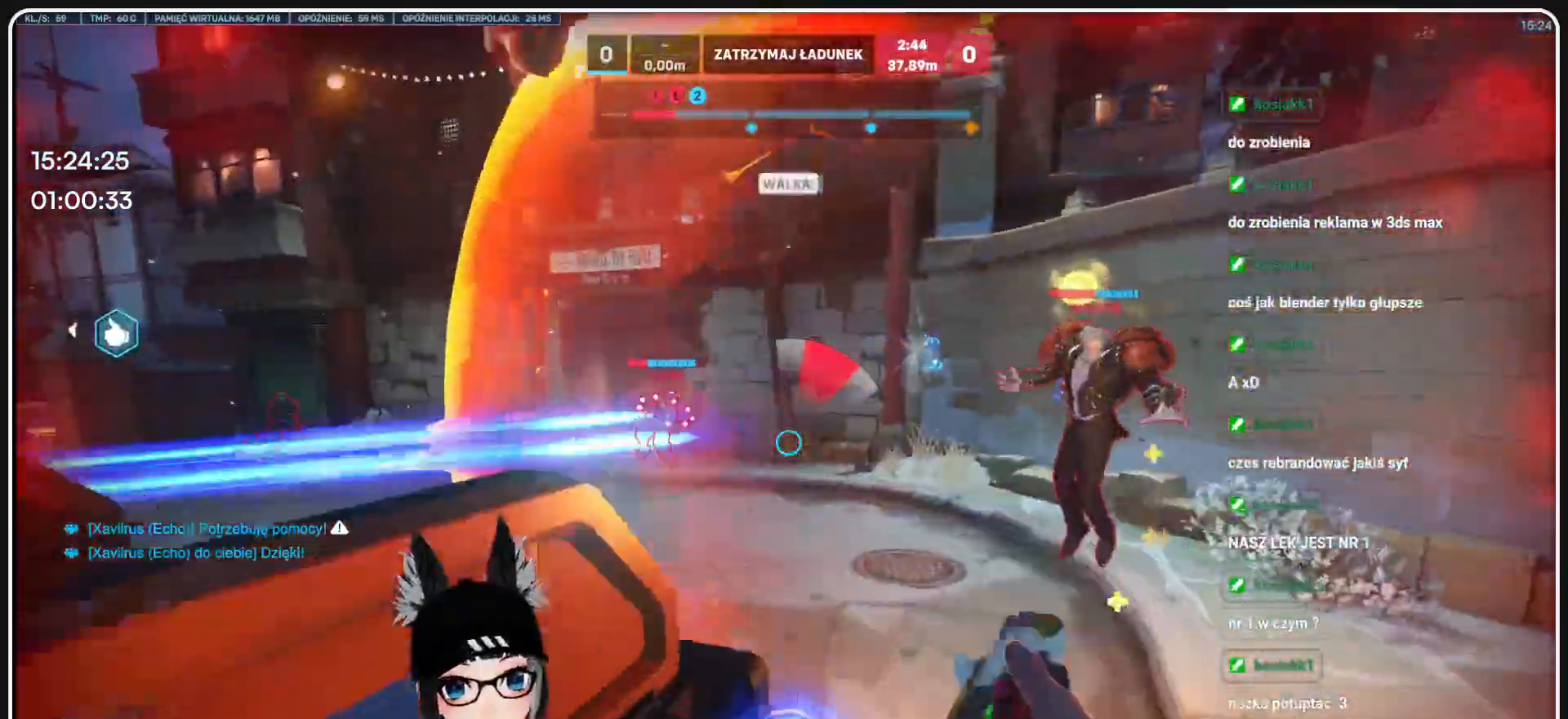
{"keys": ["a", "q", "s", "w"], "mouse": []}
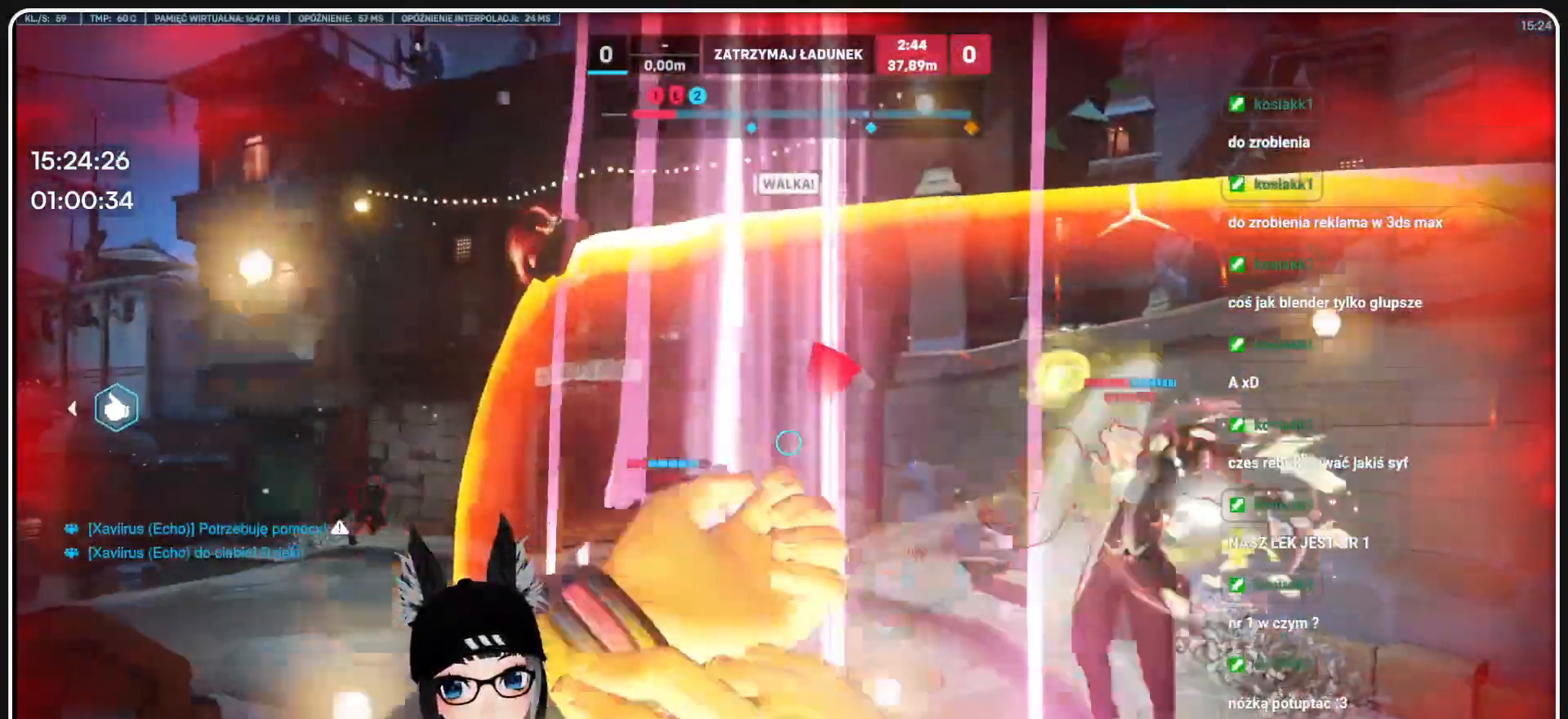
{"keys": [], "mouse": []}